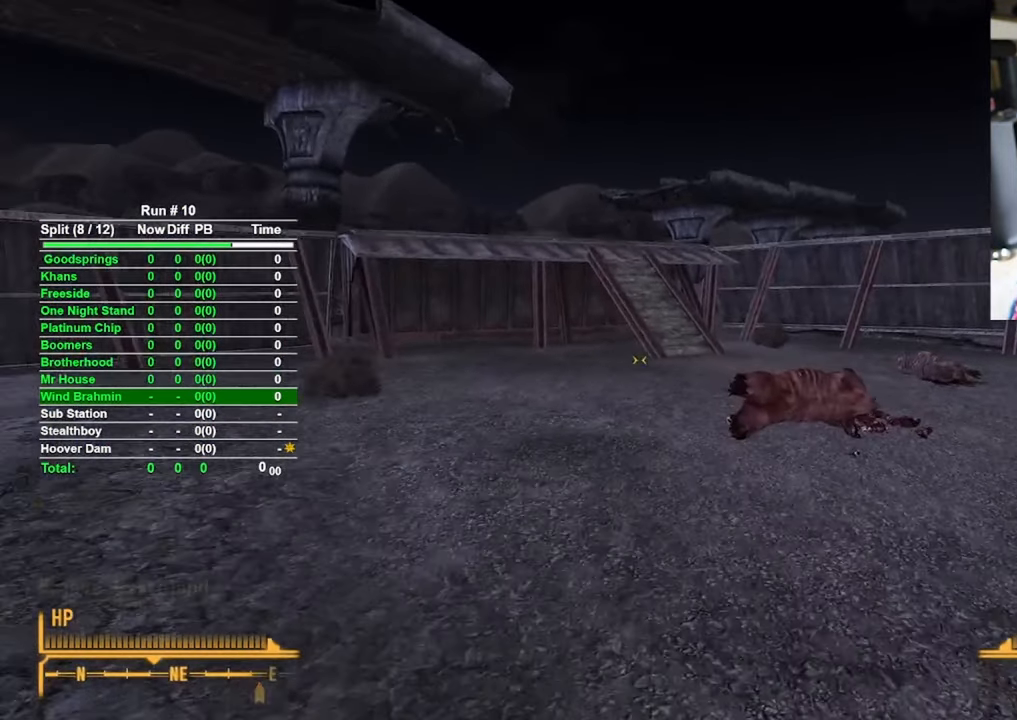
Gameplay with keyboard and mouse; each line is a JSON object with the keys and mouse buttons held at the frame after it. "events" lists presses ("down") and releases ("up") of "1", "2", "3", "4", "5", "a", "alt", "b", "c", "ctrl", "d", "e", "f", "g", "q", "r", "s", "shift", "space", "t", "tab", "tilde", "v", "w", "x", "z", "mouse_left", "mouse_wheel", "mouse_right", "mouse_mb4" and "mouse_mb5" between this image and that frame as [ms after this image, input, new state], when the widget could be followed in between. "mouse_left", "mouse_wheel", "mouse_right", "mouse_mb4", "mouse_mb5" = the "left", "wheel", "right", "mb4", "mb5" buttons of the "mouse" list. No other keys are recorded. "wheel" means that the mouse wheel is clicked or scrolled. Mouse movement is not recorded.
{"keys": ["w"], "mouse": [], "events": []}
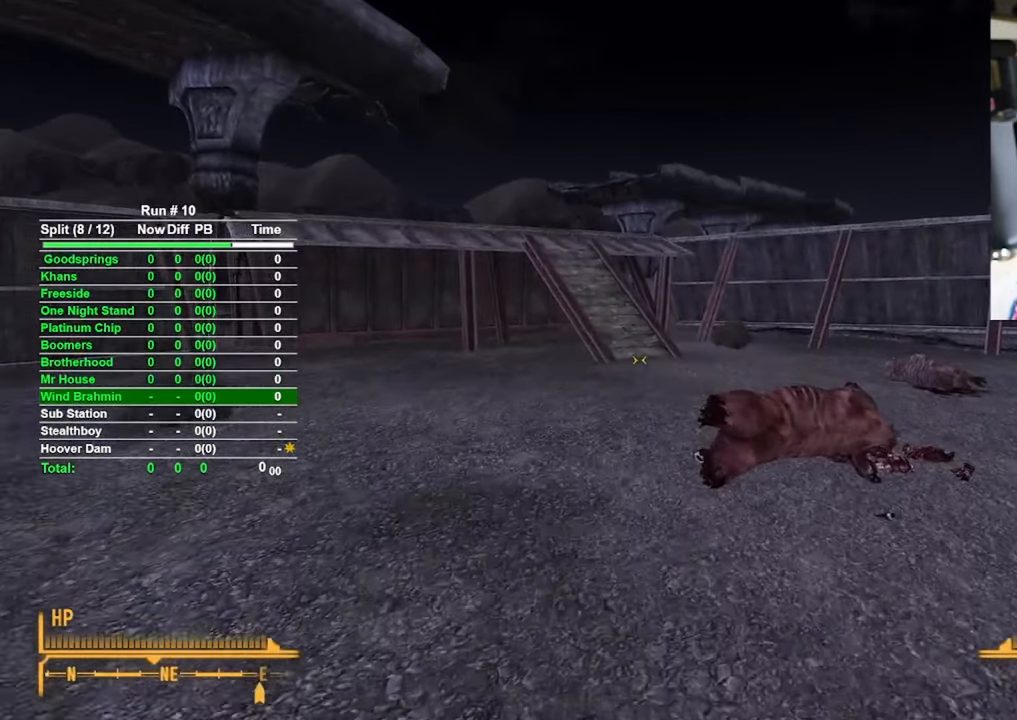
{"keys": ["w"], "mouse": [], "events": [[267, "r", "down"], [317, "r", "up"]]}
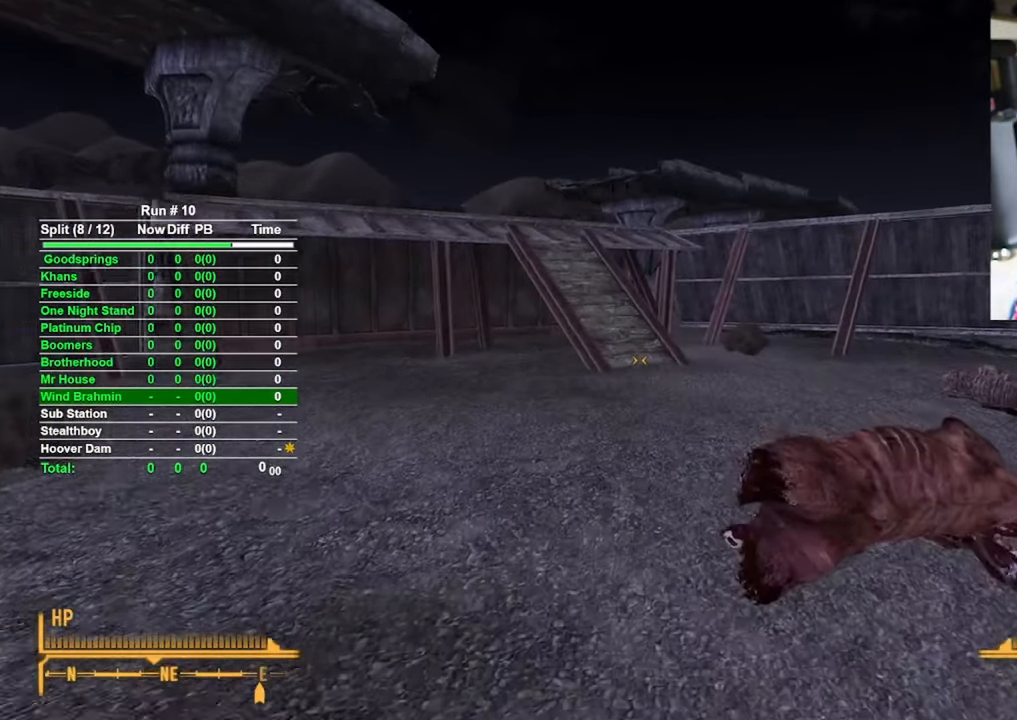
{"keys": ["w"], "mouse": [], "events": []}
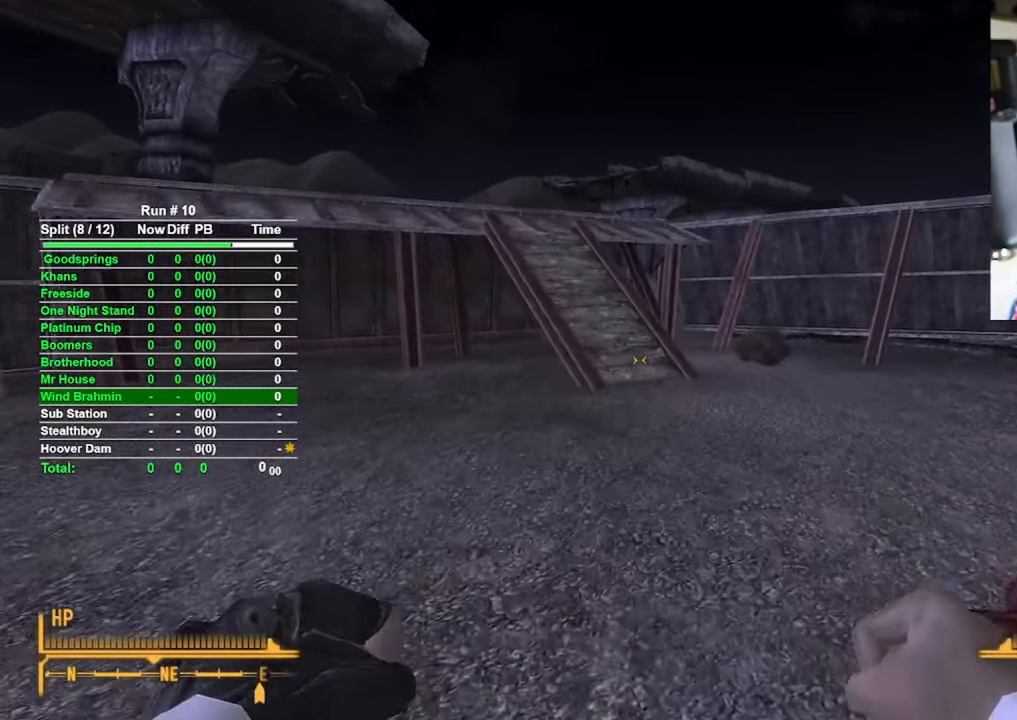
{"keys": [], "mouse": [], "events": [[200, "tab", "down"], [450, "tab", "up"], [500, "w", "up"]]}
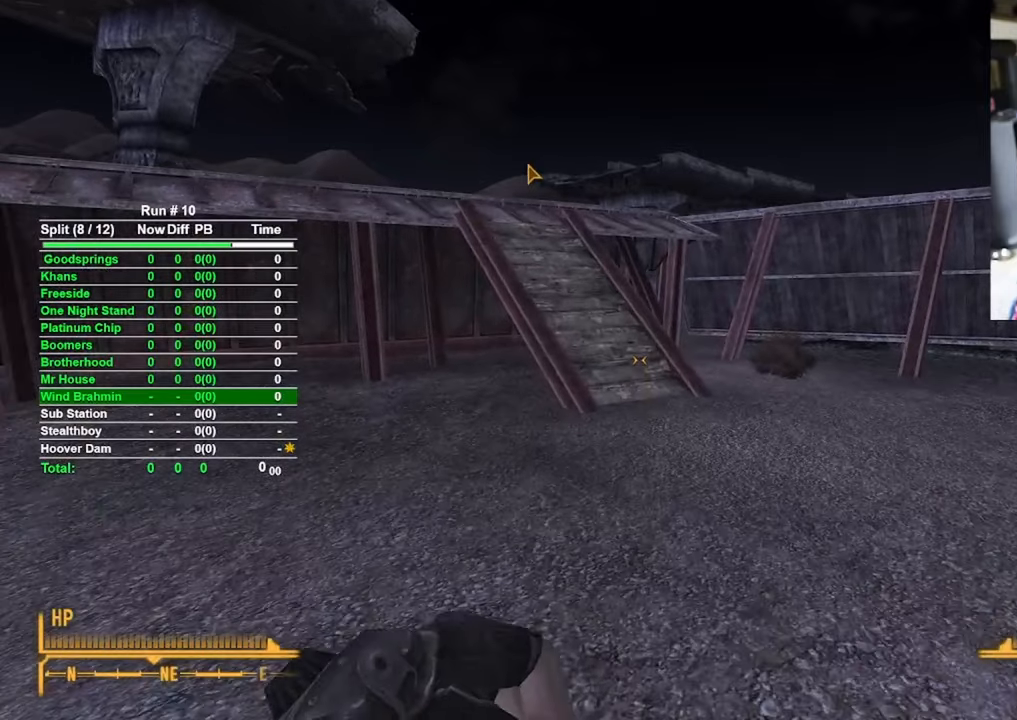
{"keys": [], "mouse": [], "events": []}
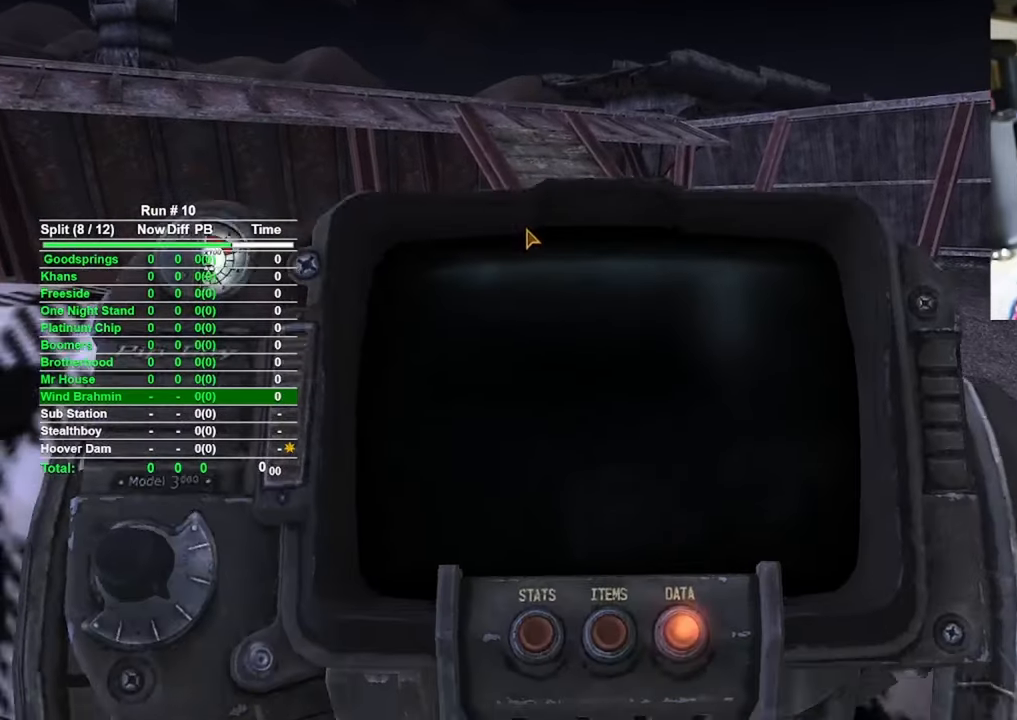
{"keys": [], "mouse": [], "events": []}
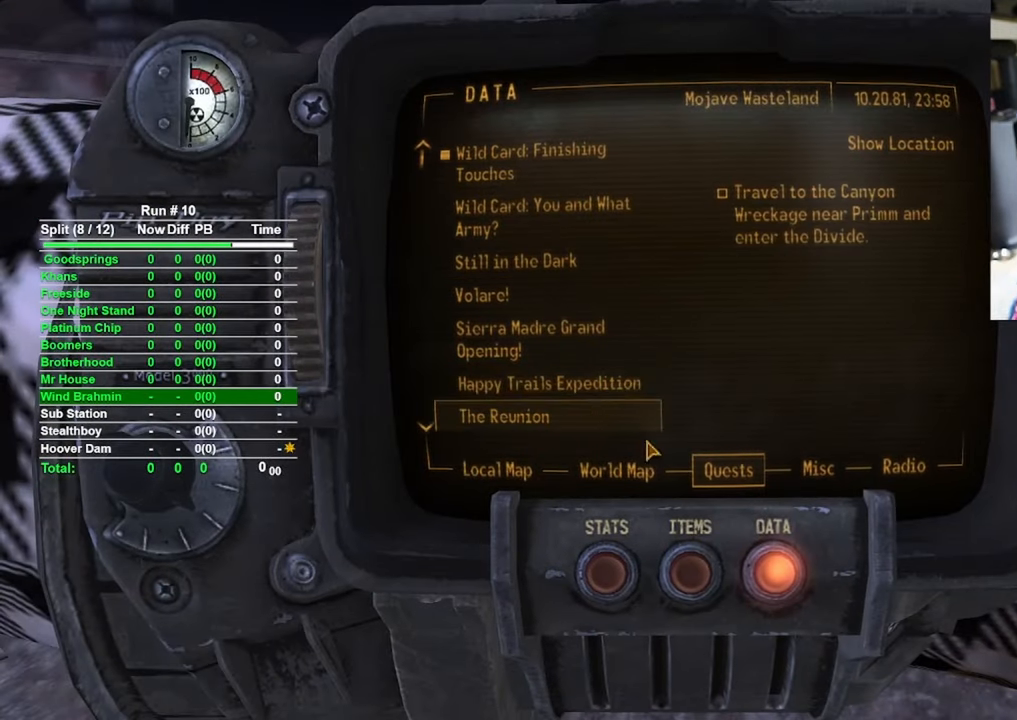
{"keys": [], "mouse": ["left"], "events": [[450, "mouse_left", "down"]]}
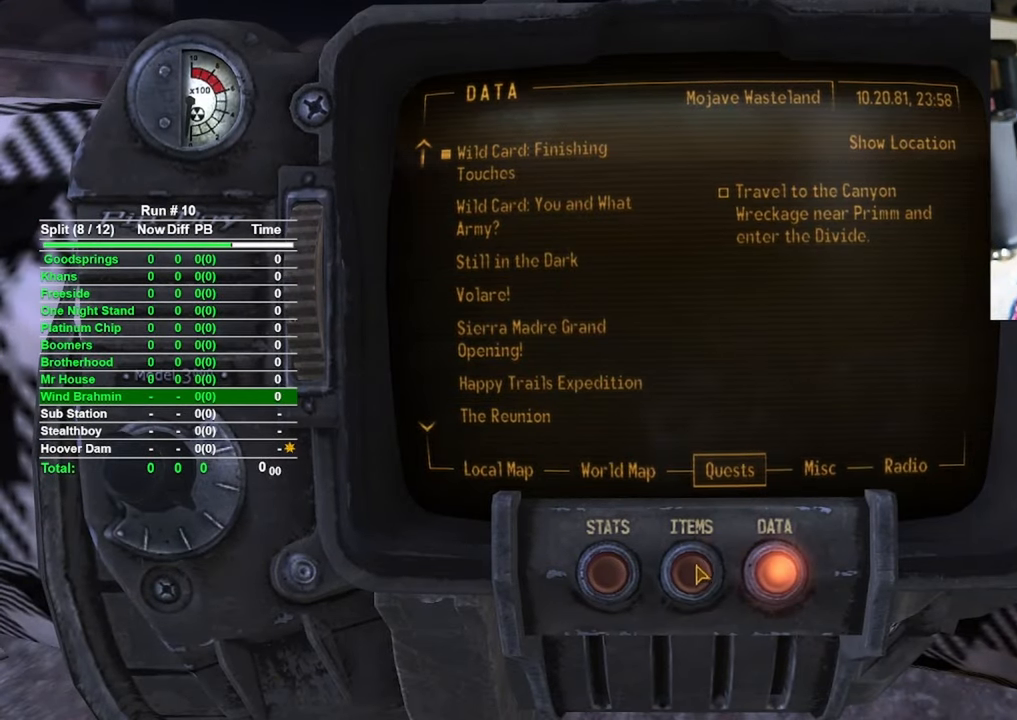
{"keys": [], "mouse": [], "events": [[34, "mouse_left", "up"]]}
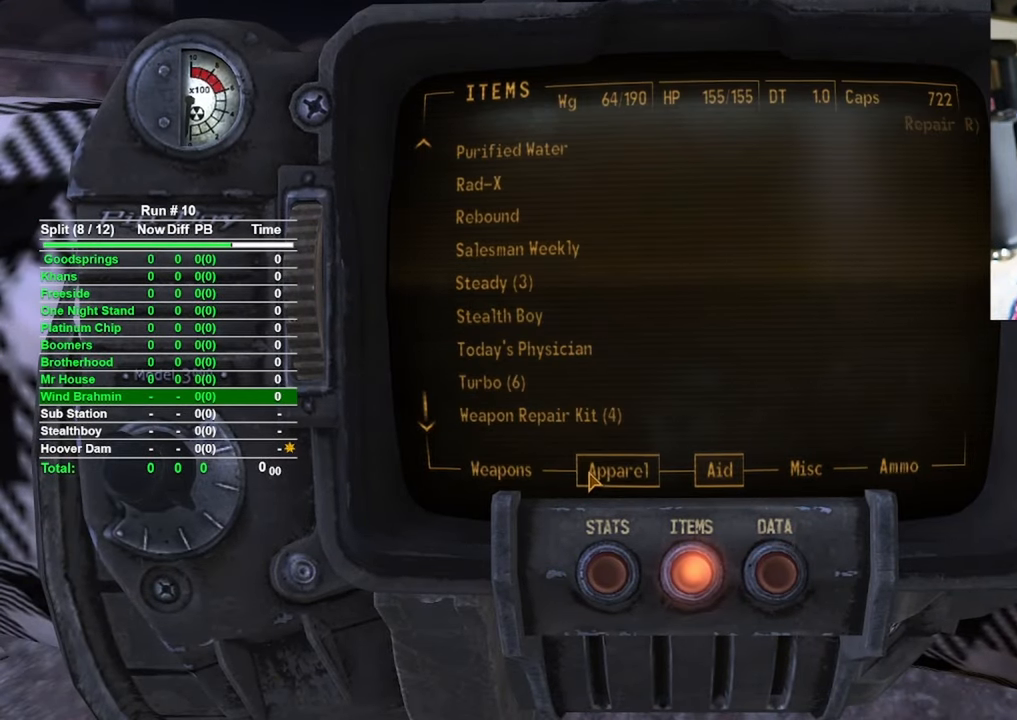
{"keys": [], "mouse": [], "events": [[134, "mouse_left", "down"], [184, "mouse_left", "up"]]}
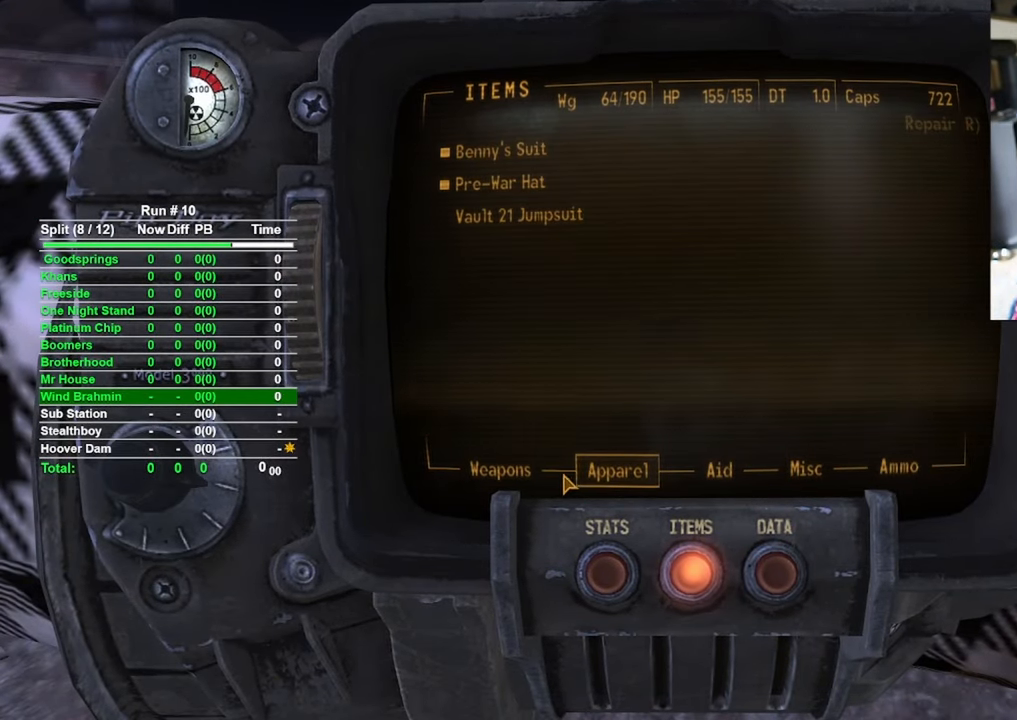
{"keys": [], "mouse": [], "events": [[117, "mouse_left", "down"], [167, "mouse_left", "up"]]}
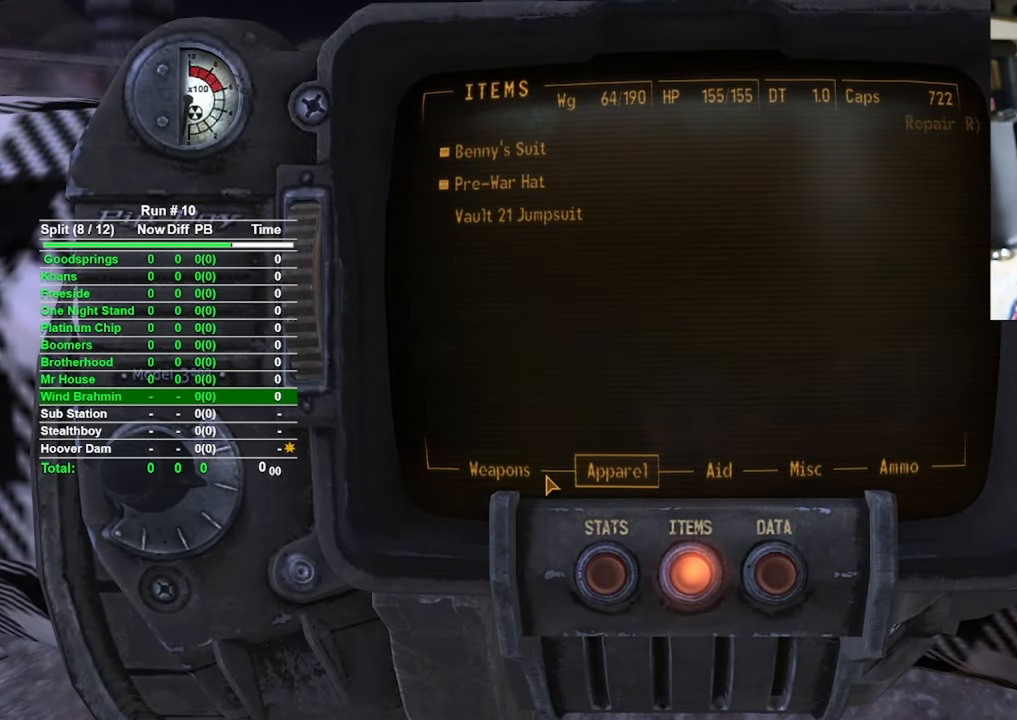
{"keys": [], "mouse": [], "events": [[84, "mouse_left", "down"], [184, "mouse_left", "up"]]}
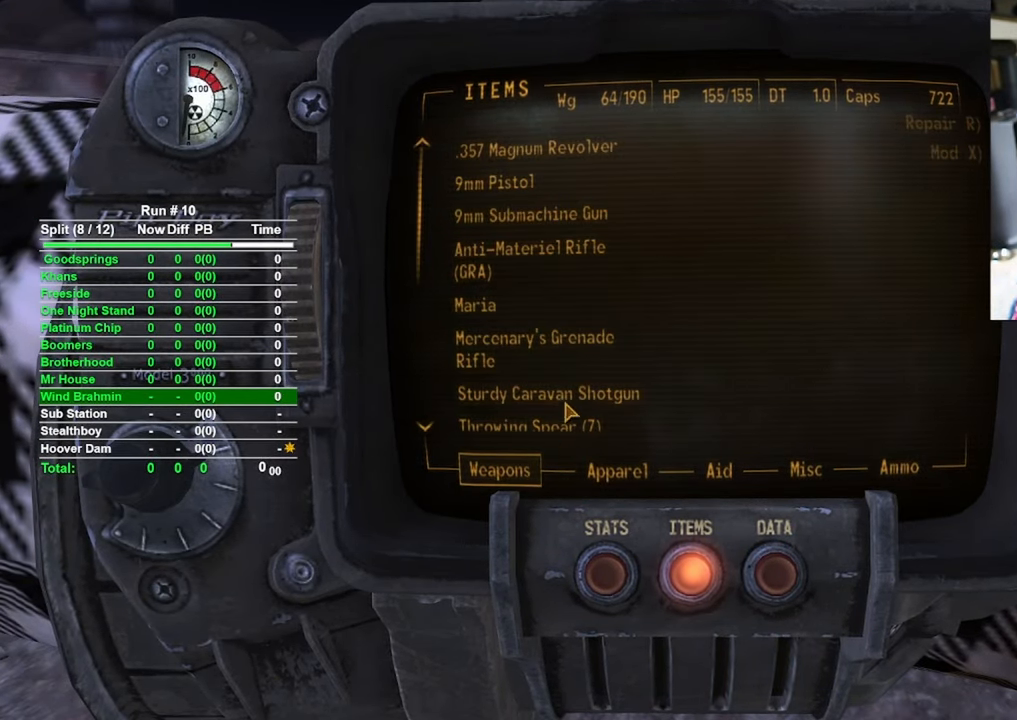
{"keys": [], "mouse": [], "events": []}
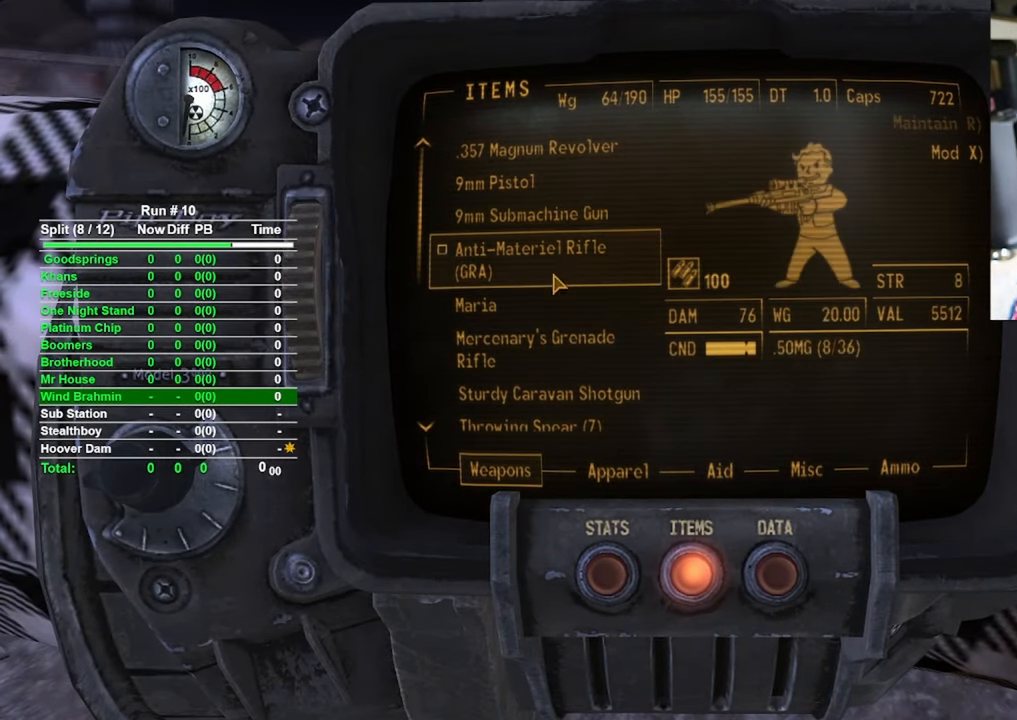
{"keys": [], "mouse": [], "events": []}
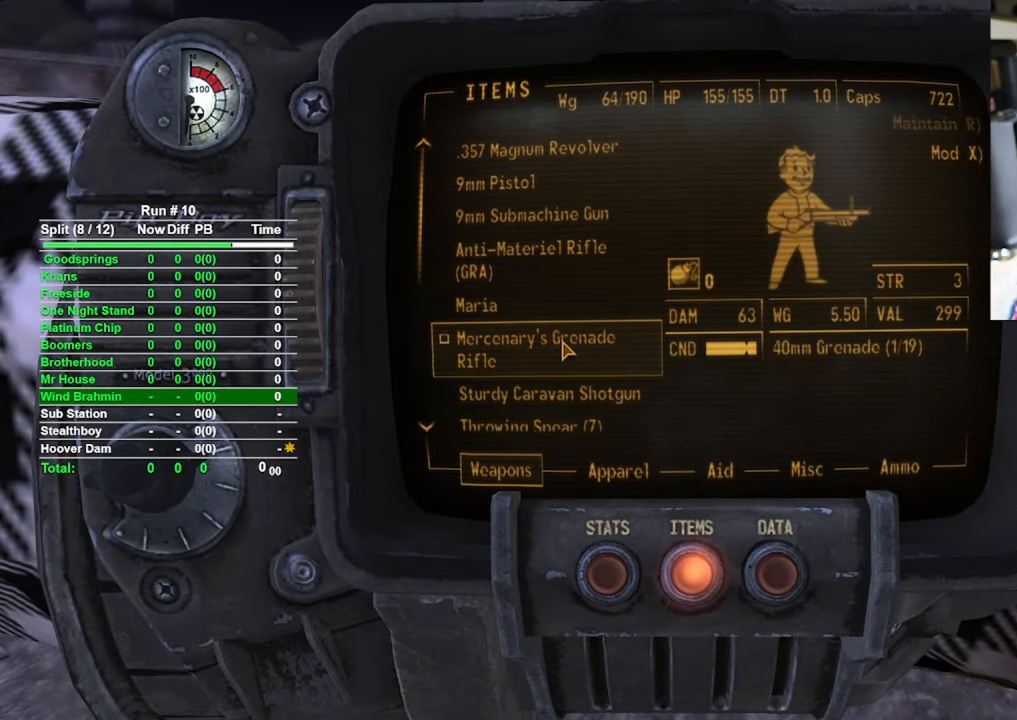
{"keys": [], "mouse": [], "events": [[417, "mouse_left", "down"], [450, "mouse_left", "up"]]}
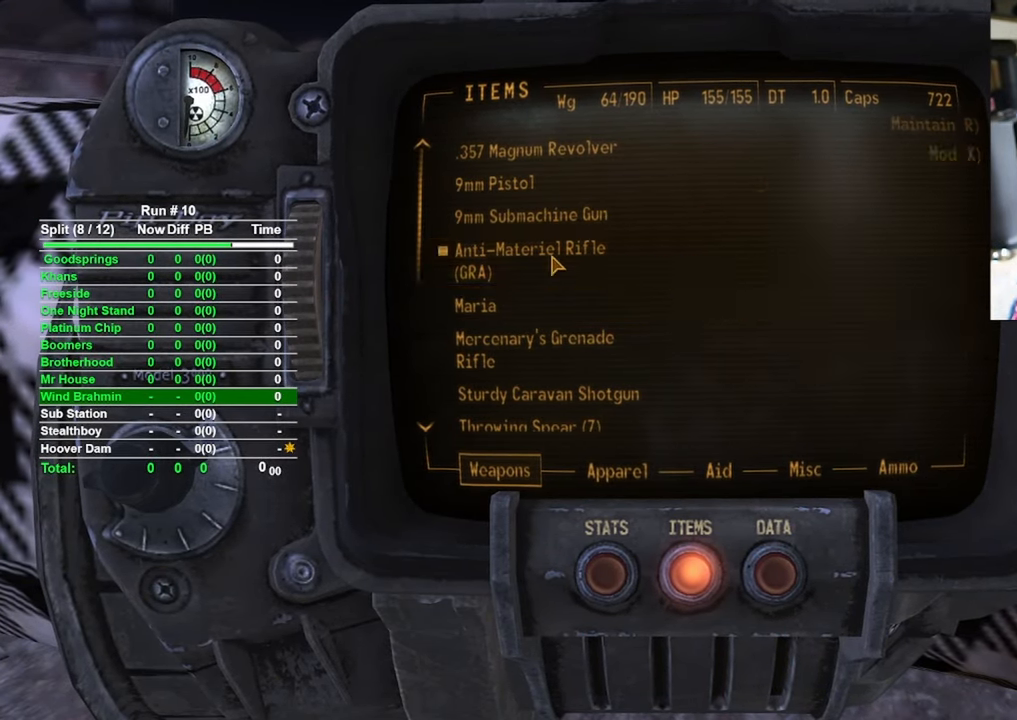
{"keys": [], "mouse": [], "events": []}
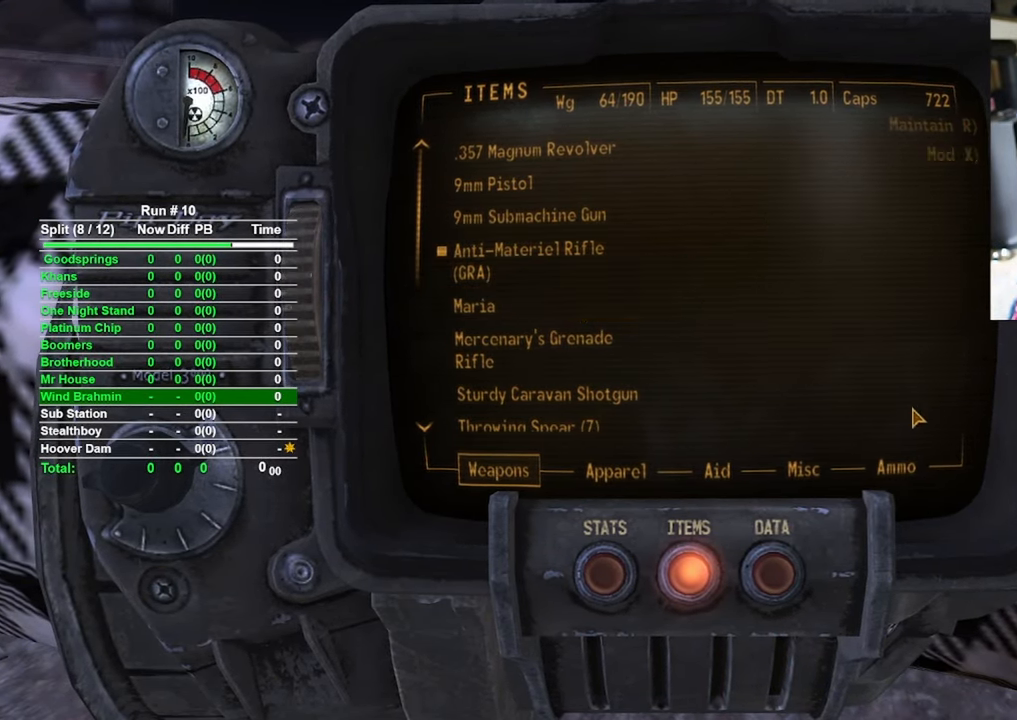
{"keys": [], "mouse": [], "events": []}
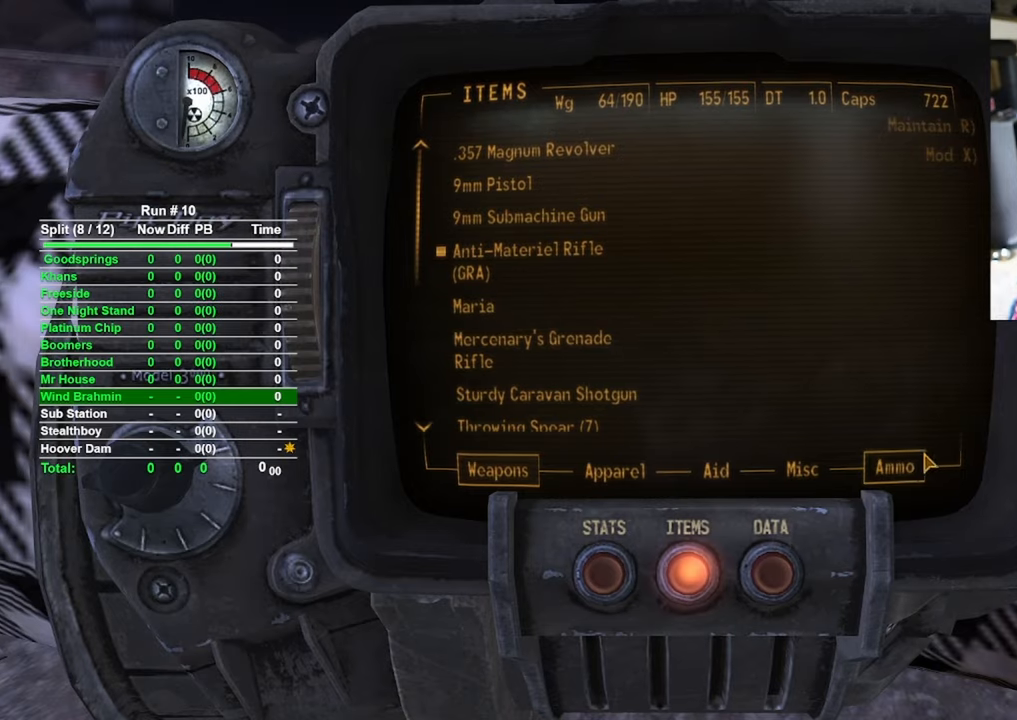
{"keys": [], "mouse": [], "events": [[34, "mouse_left", "down"], [134, "mouse_left", "up"]]}
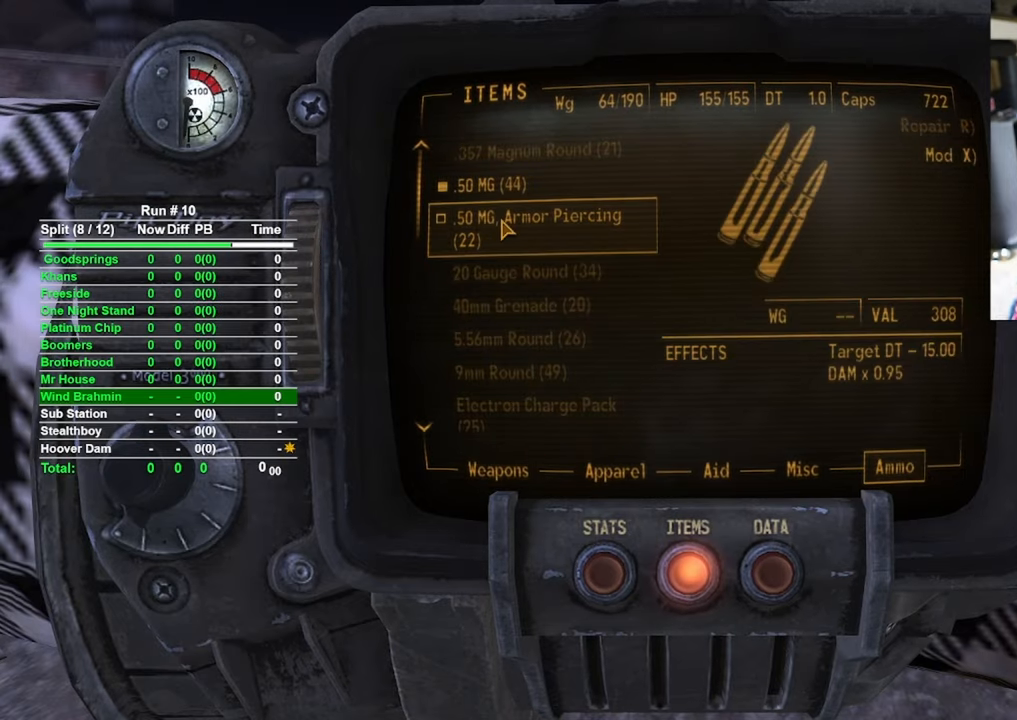
{"keys": [], "mouse": [], "events": []}
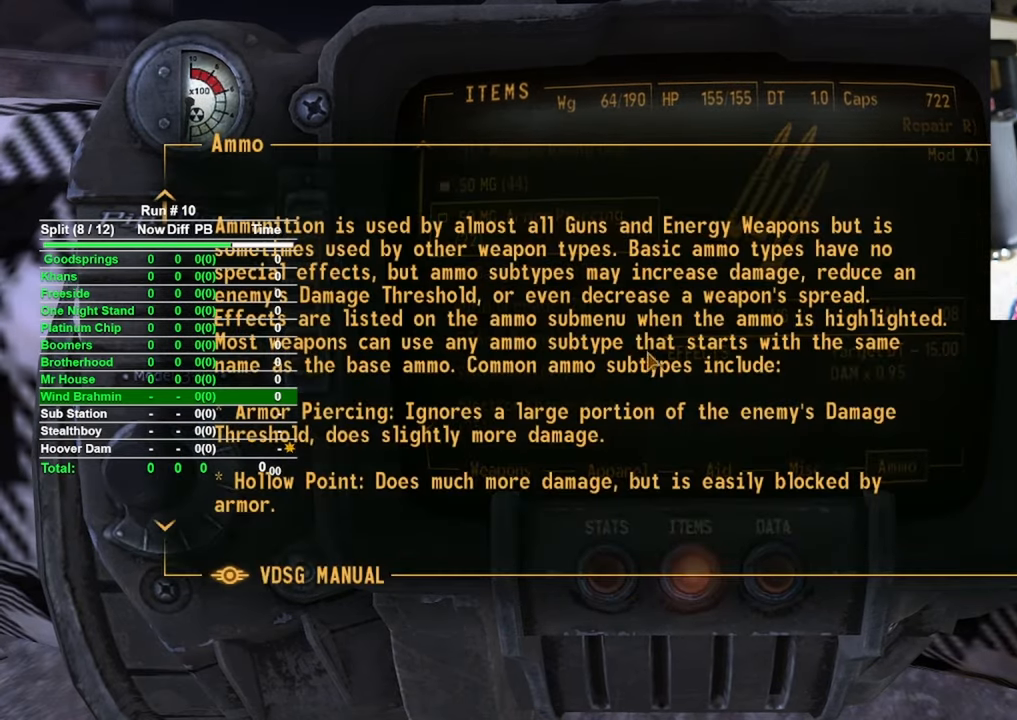
{"keys": [], "mouse": [], "events": []}
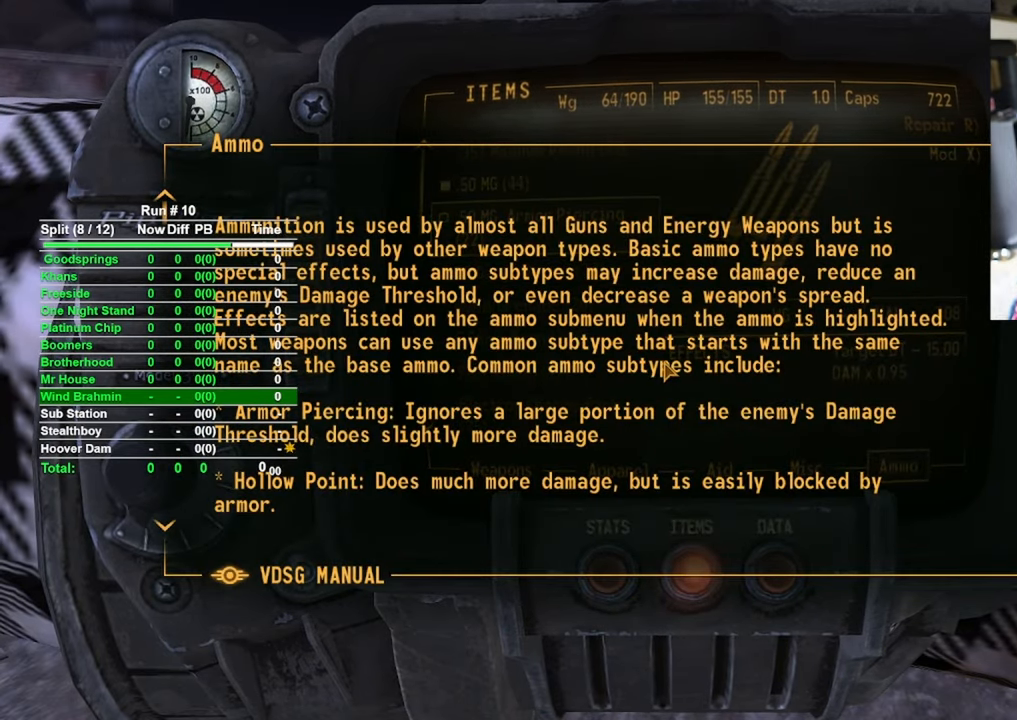
{"keys": ["e"], "mouse": [], "events": [[450, "e", "down"]]}
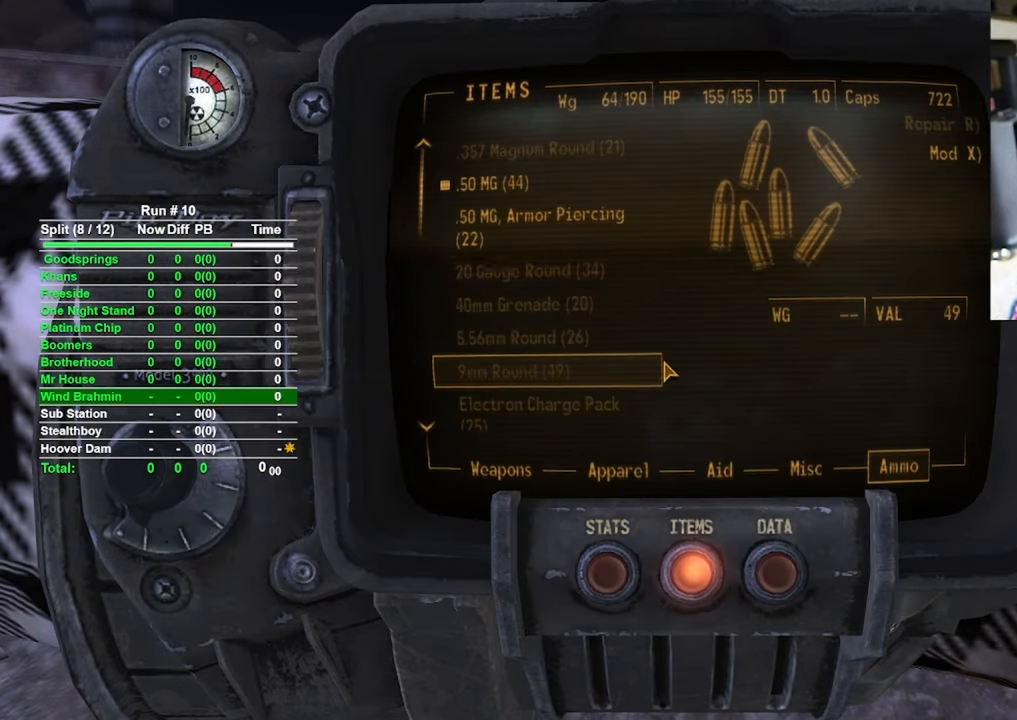
{"keys": [], "mouse": [], "events": [[50, "e", "up"], [284, "tab", "down"], [384, "tab", "up"]]}
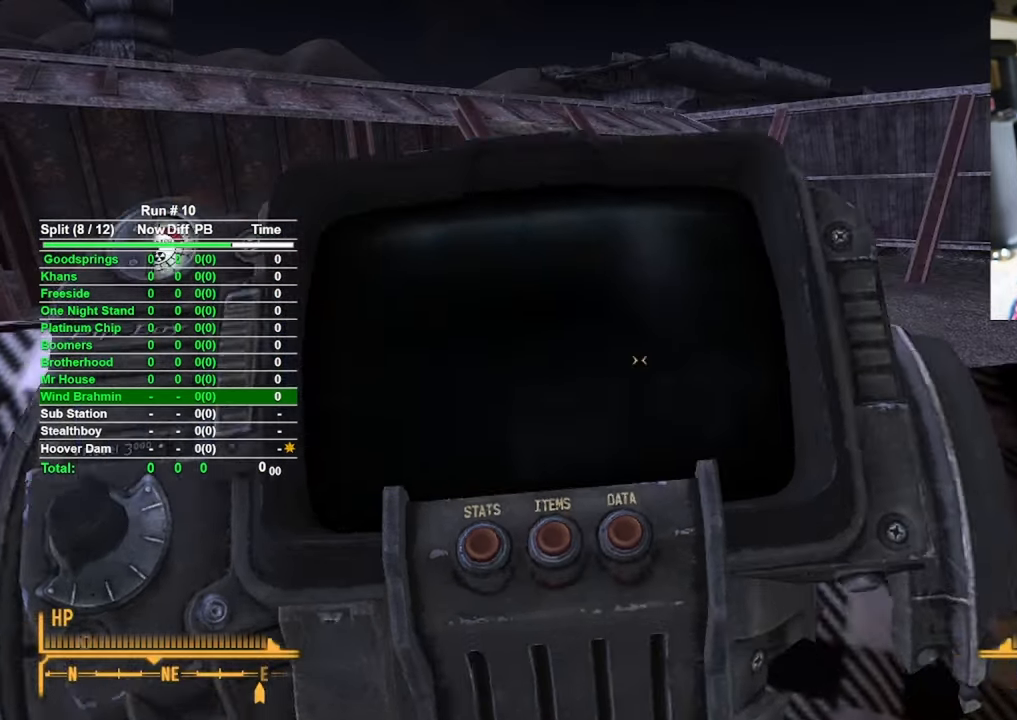
{"keys": ["w"], "mouse": [], "events": [[67, "w", "down"]]}
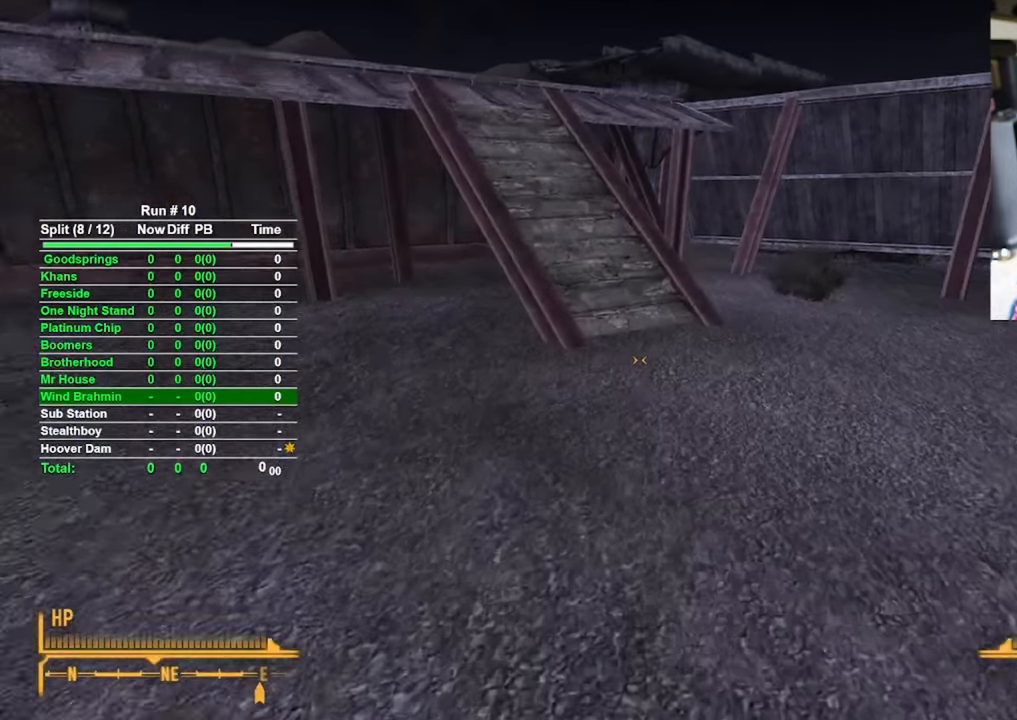
{"keys": ["w"], "mouse": [], "events": []}
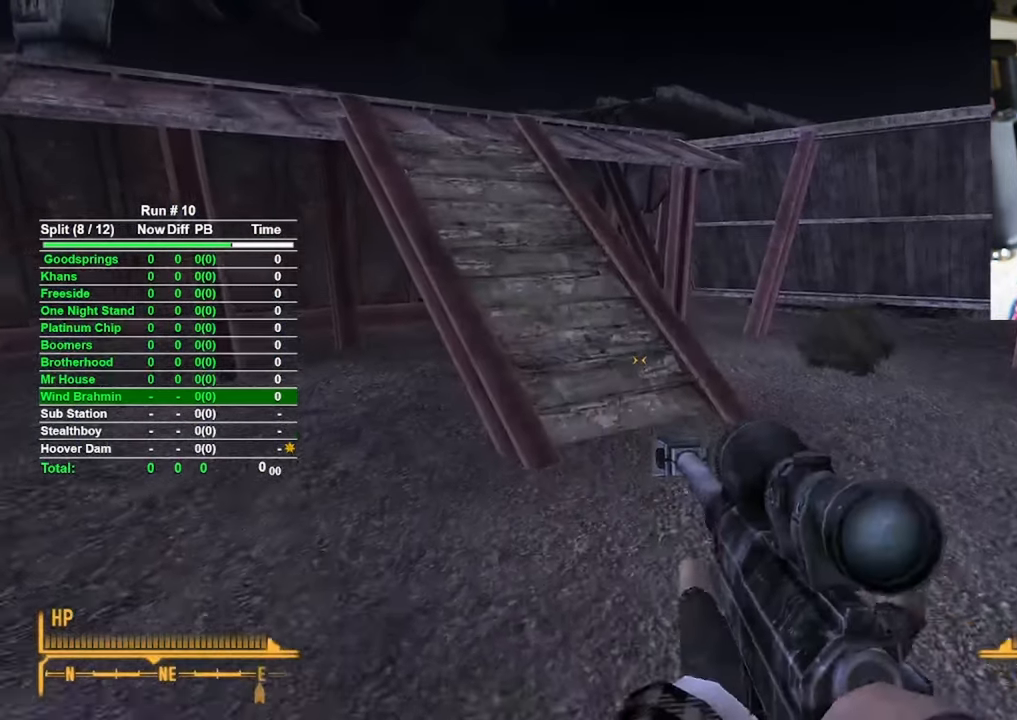
{"keys": ["w"], "mouse": [], "events": []}
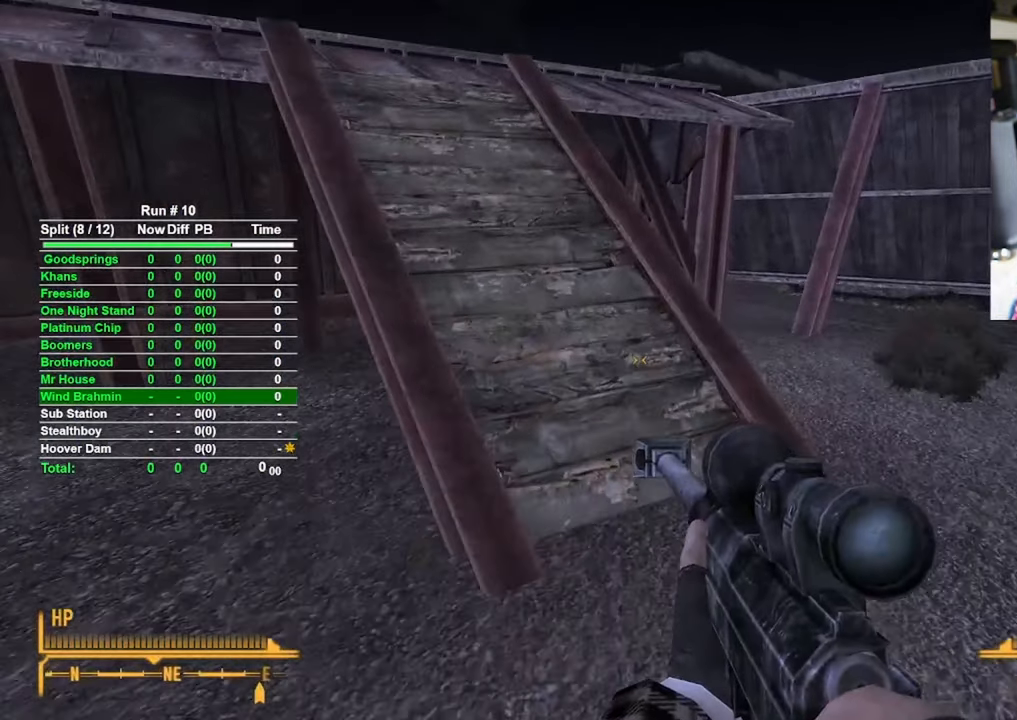
{"keys": ["r", "w"], "mouse": [], "events": [[350, "r", "down"]]}
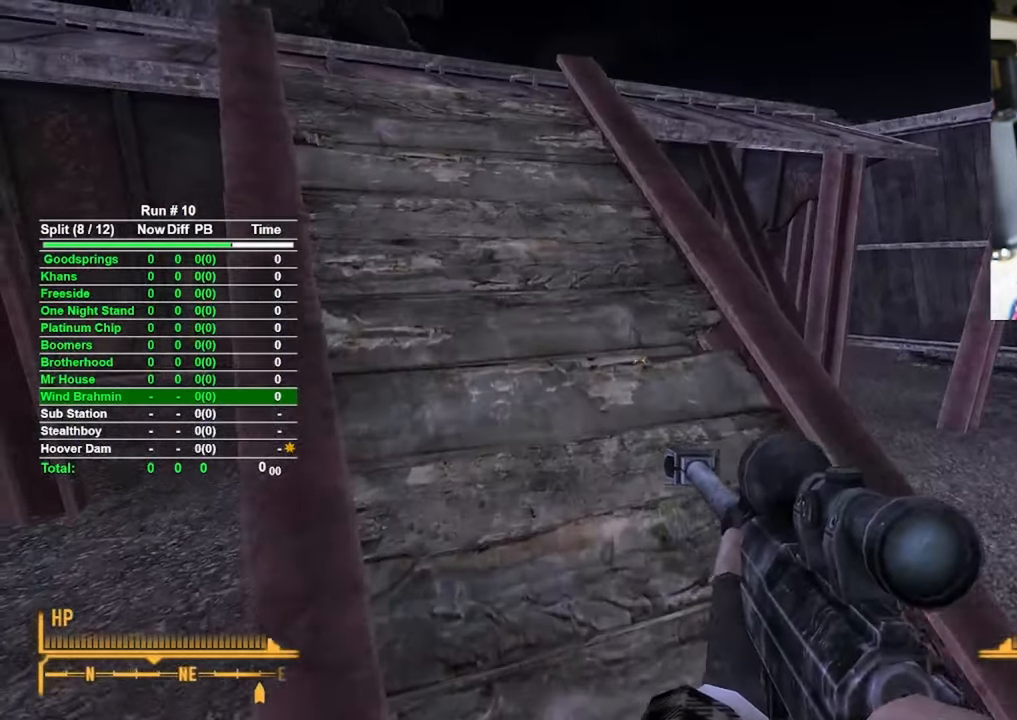
{"keys": ["r", "w"], "mouse": [], "events": []}
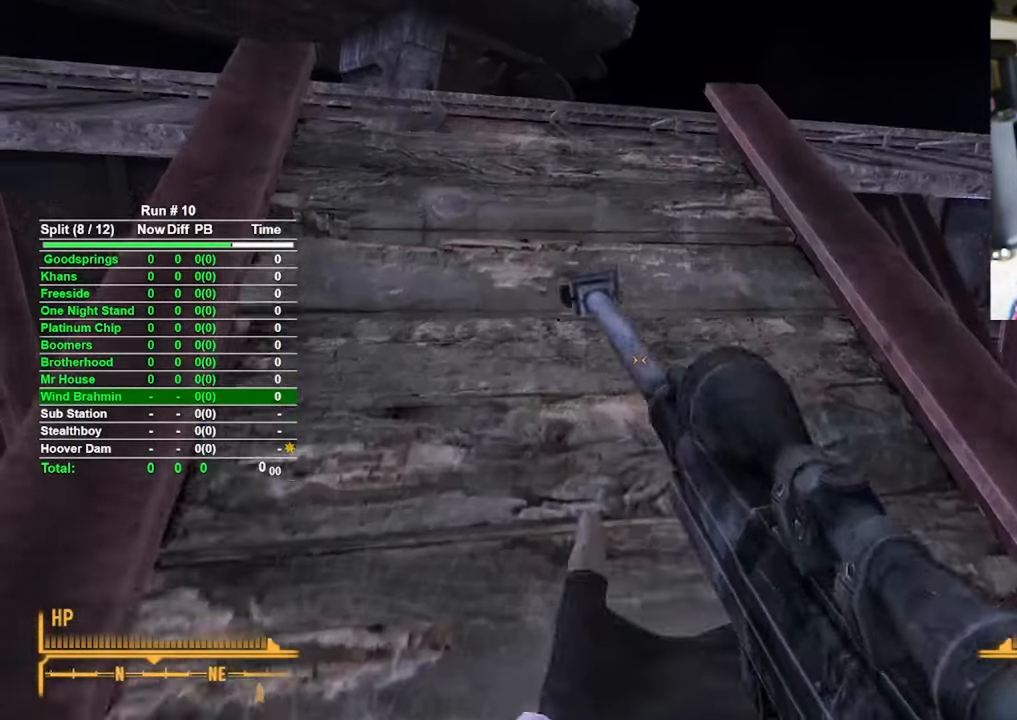
{"keys": ["w"], "mouse": [], "events": [[250, "r", "up"]]}
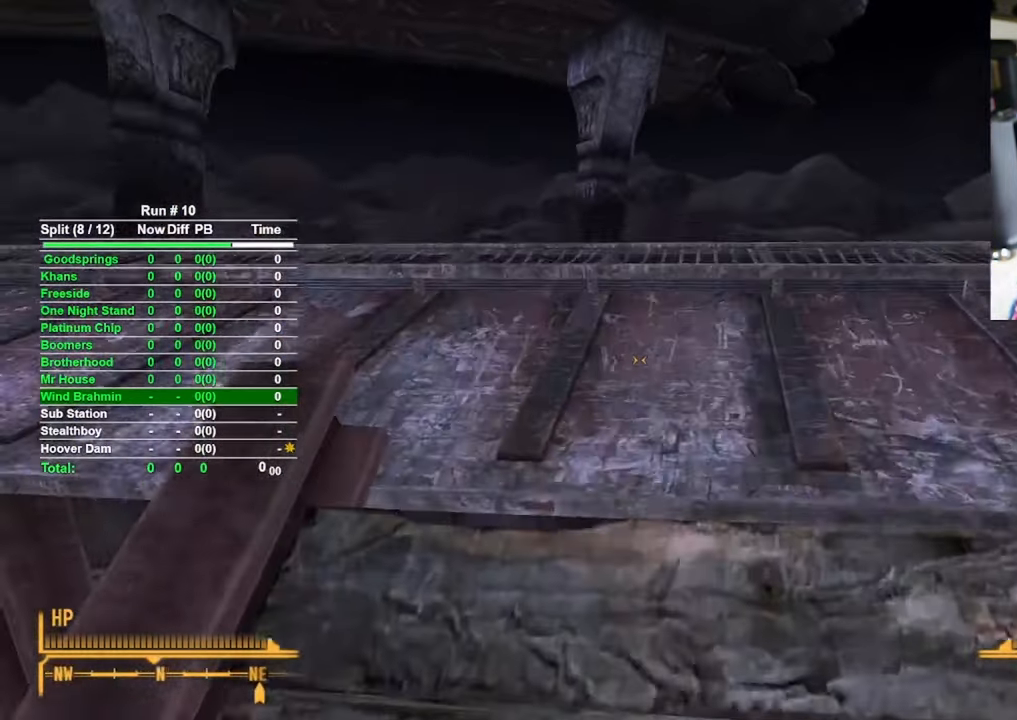
{"keys": ["w"], "mouse": [], "events": []}
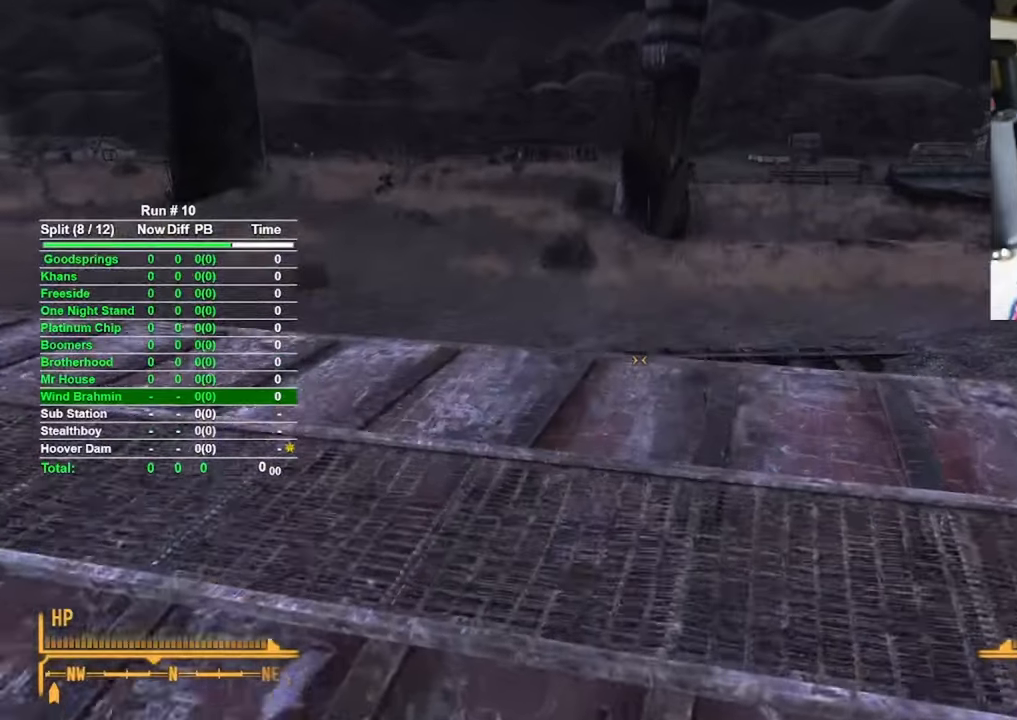
{"keys": ["w"], "mouse": [], "events": []}
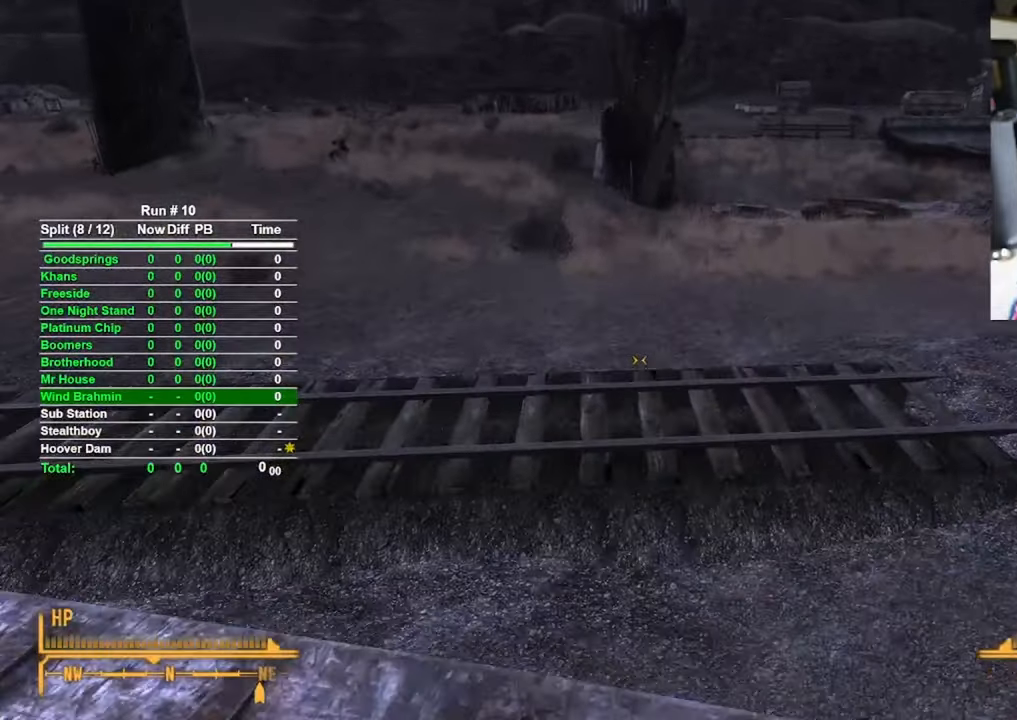
{"keys": ["d", "w"], "mouse": [], "events": [[334, "d", "down"]]}